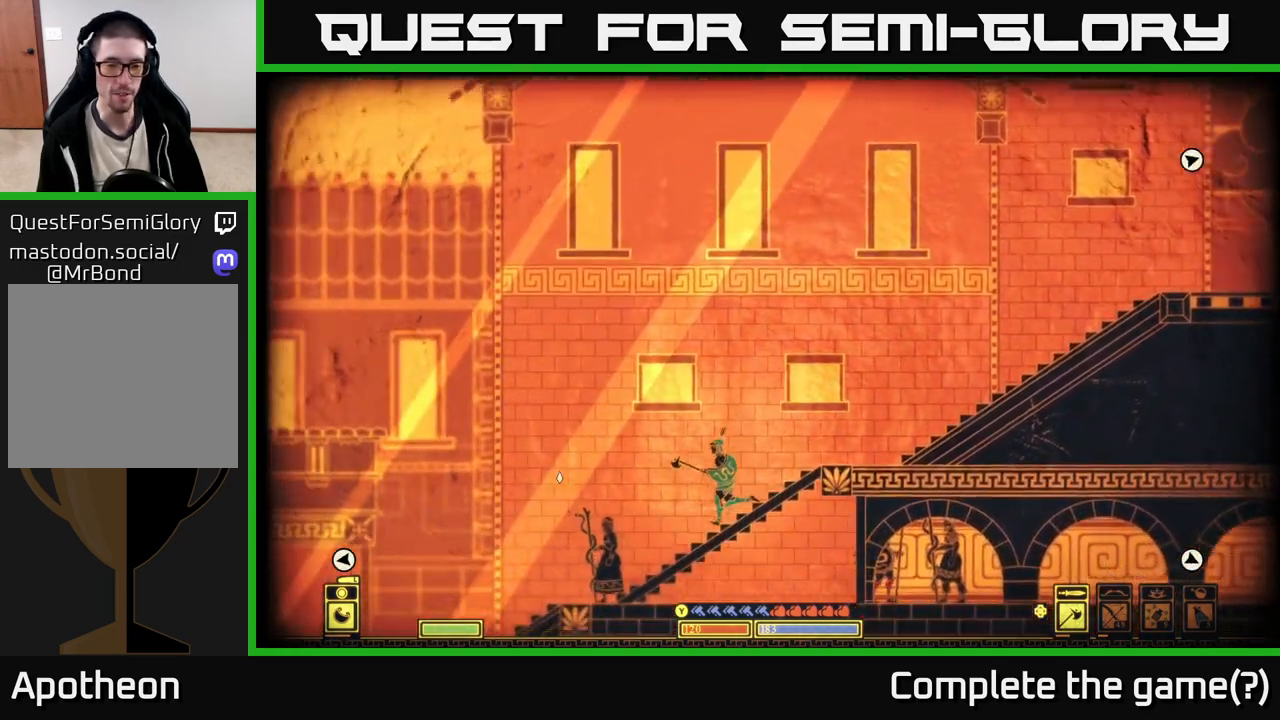
Gameplay with a controller (Xbox layout); each line is a JSON object with the inputs held at the frame after it. "events" lists button and stick changes between this image and that frame as [ms after this image, input, new state], when the widget could be followed in between.
{"buttons": [], "left_stick": "center", "right_stick": "left", "events": [[100, "SELECT", "down"], [233, "SELECT", "up"]]}
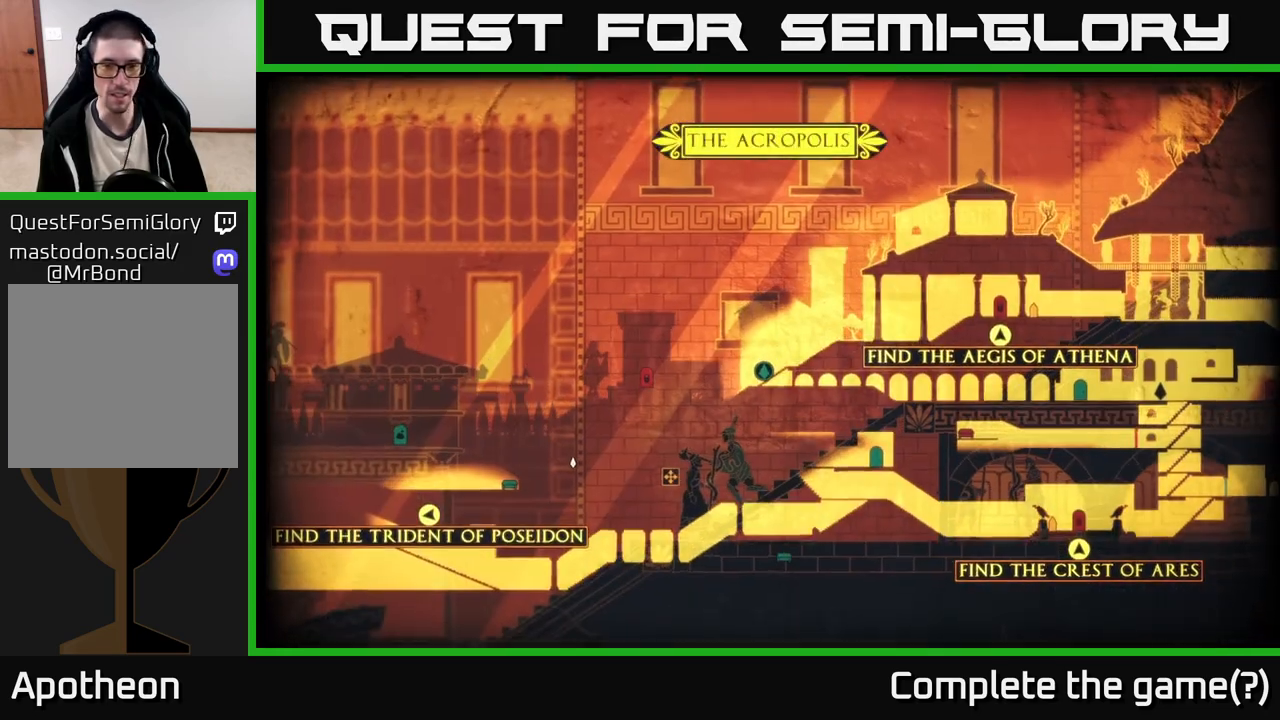
{"buttons": [], "left_stick": "center", "right_stick": "left", "events": []}
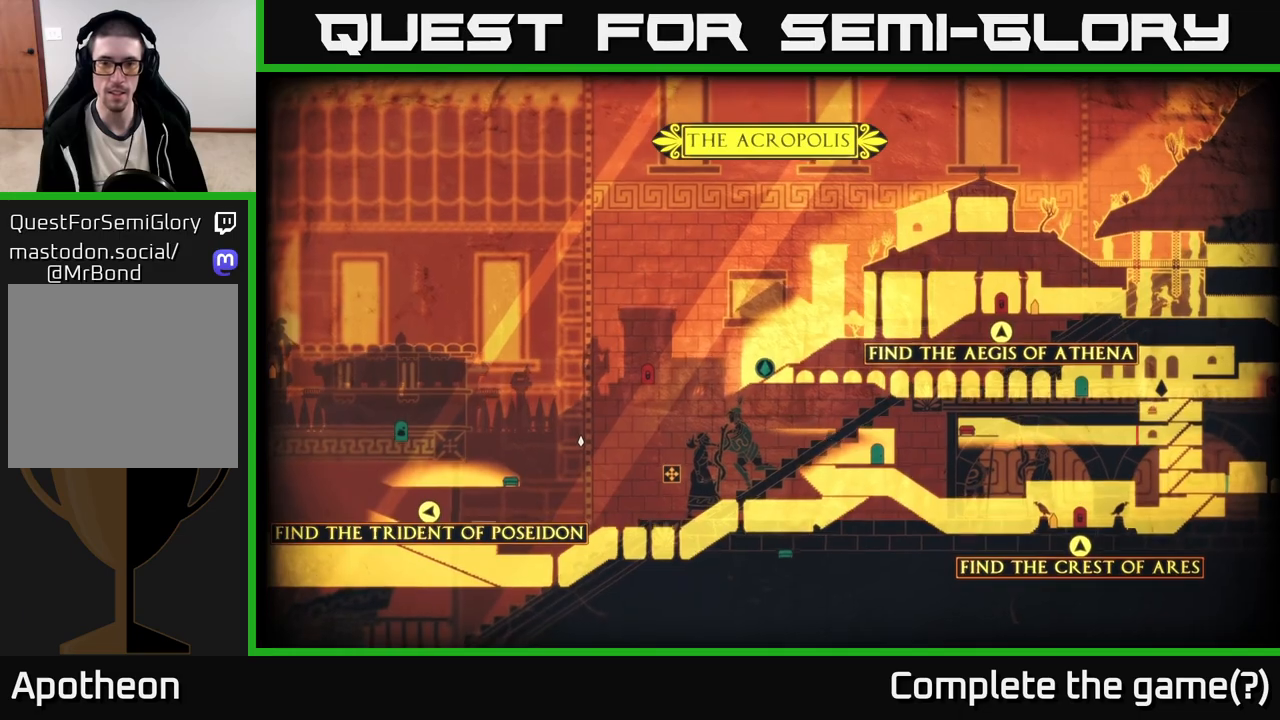
{"buttons": [], "left_stick": "center", "right_stick": "left", "events": []}
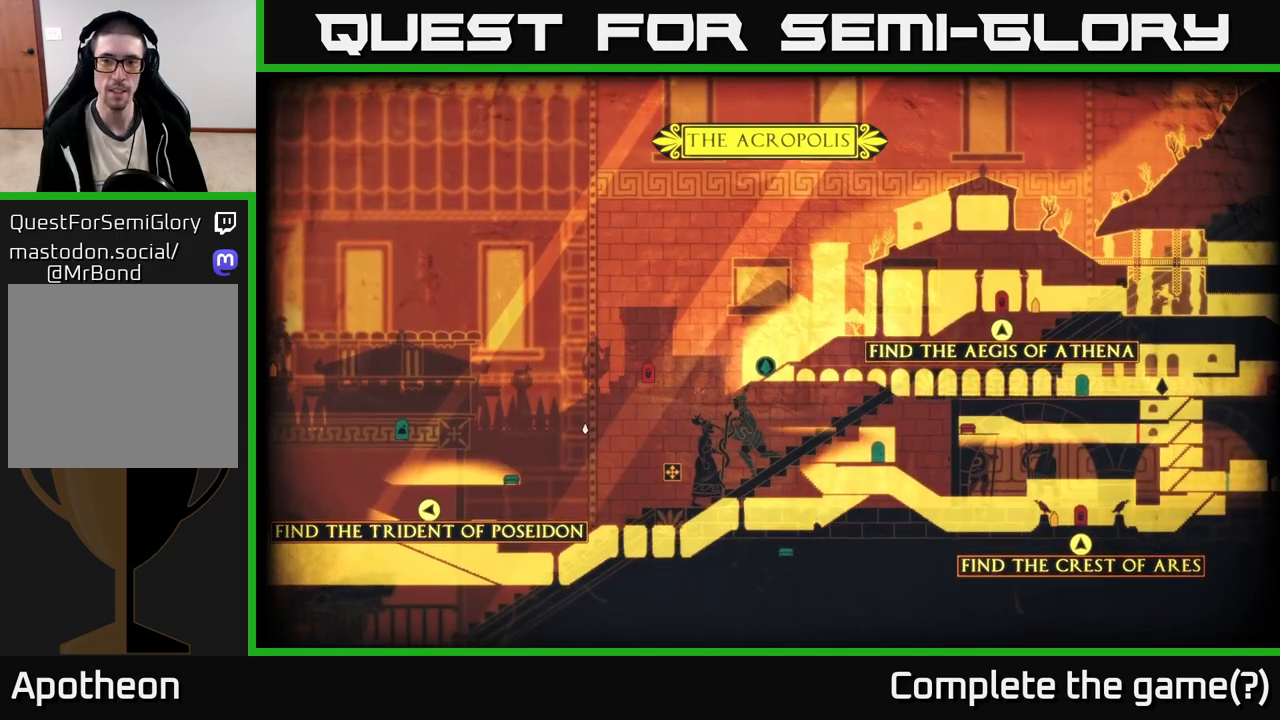
{"buttons": [], "left_stick": "center", "right_stick": "left", "events": [[400, "SELECT", "down"], [483, "SELECT", "up"]]}
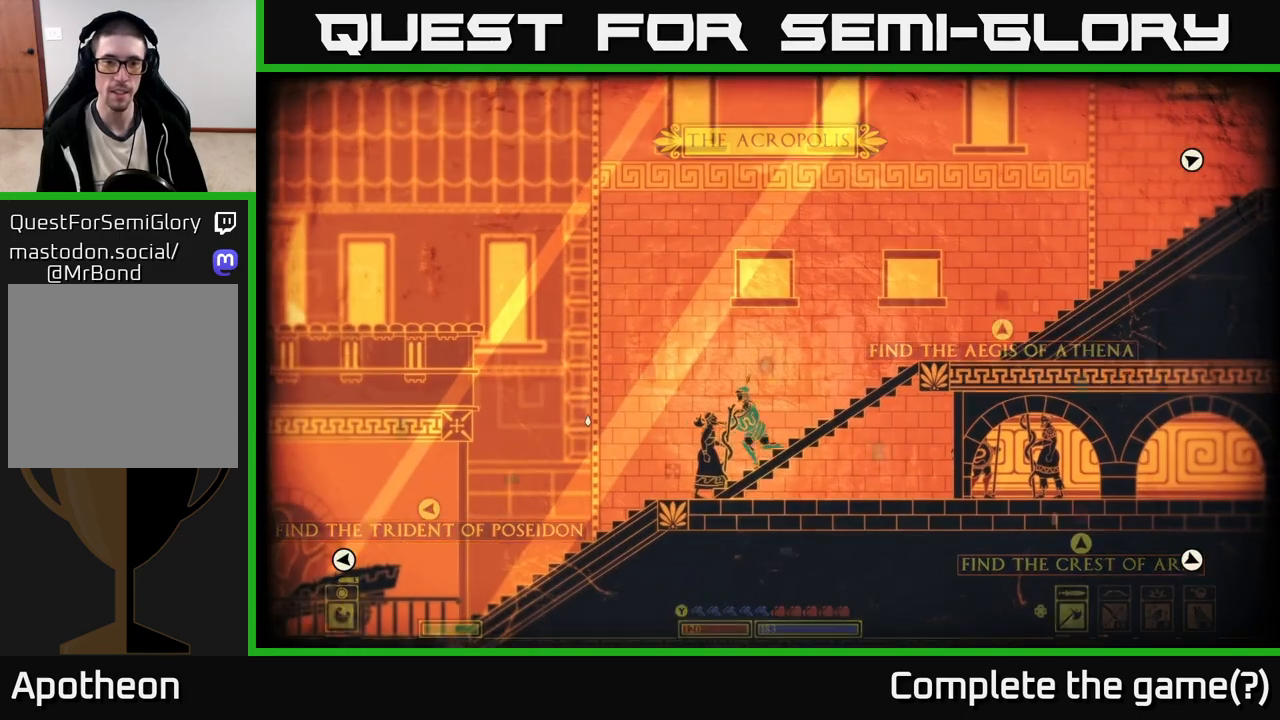
{"buttons": [], "left_stick": "left", "right_stick": "left", "events": [[17, "left_stick", "left"]]}
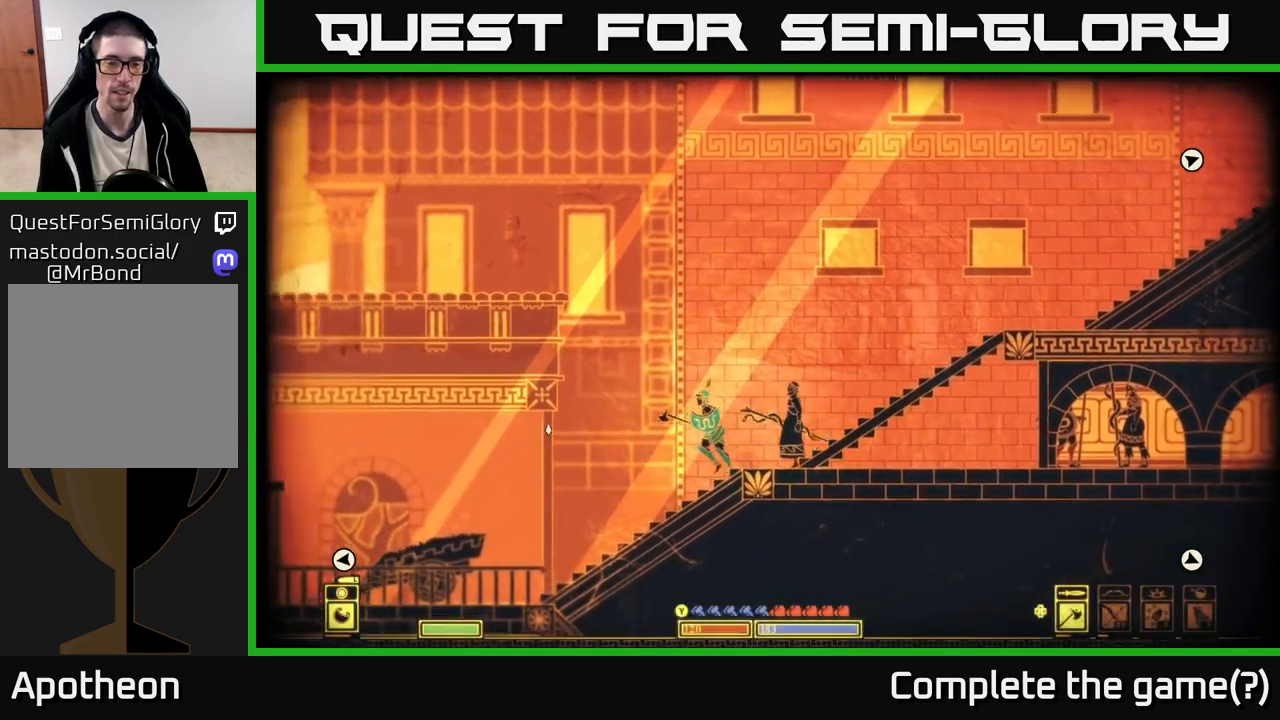
{"buttons": [], "left_stick": "left", "right_stick": "left", "events": []}
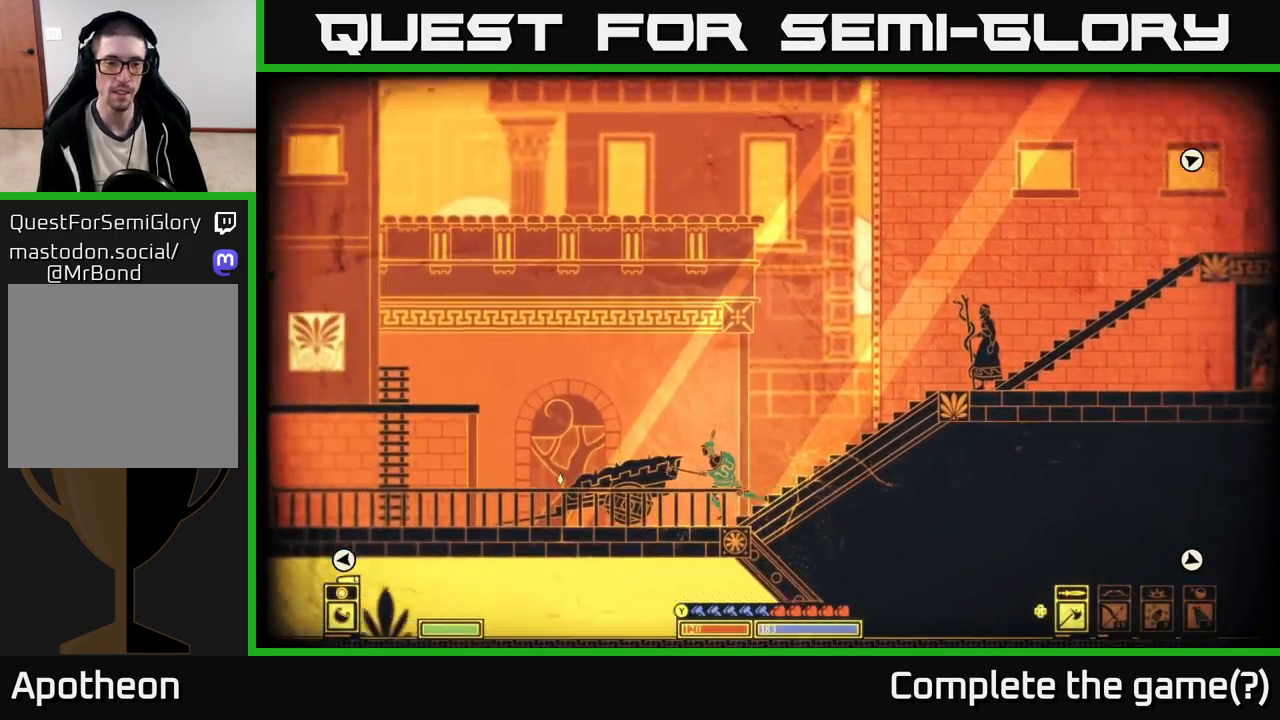
{"buttons": [], "left_stick": "left", "right_stick": "center", "events": [[500, "right_stick", "center"]]}
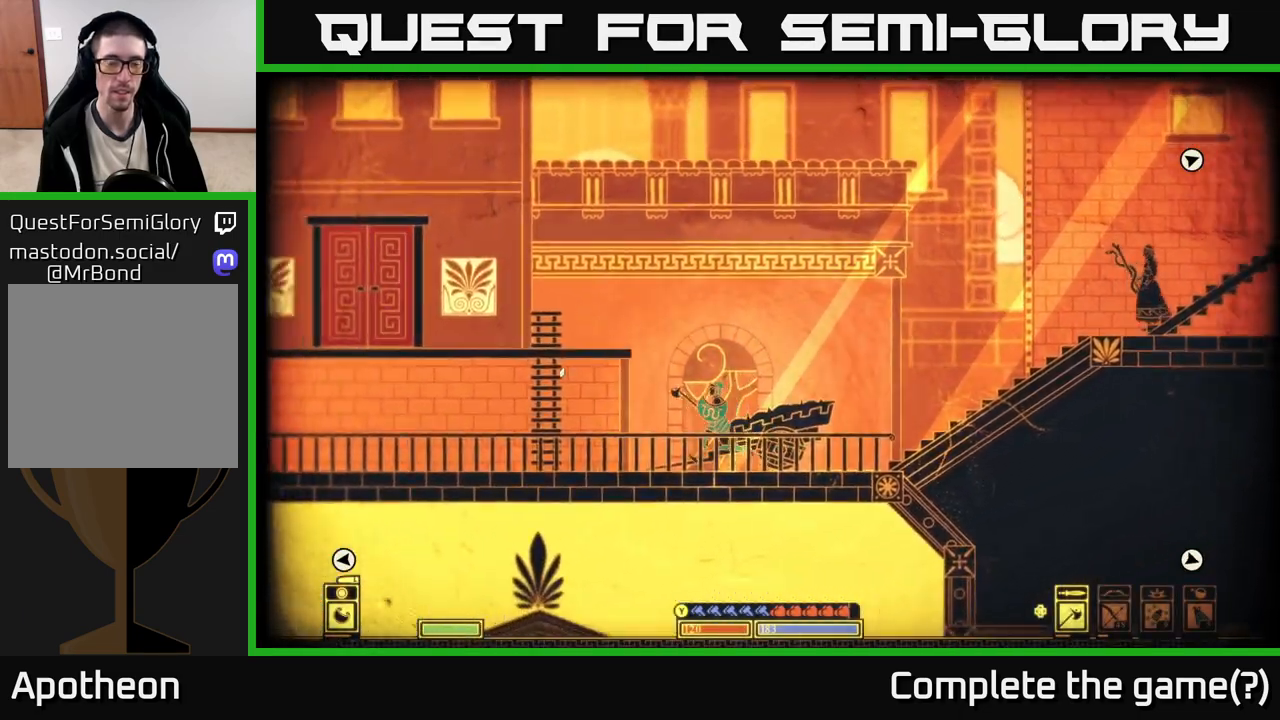
{"buttons": [], "left_stick": "left", "right_stick": "center", "events": [[100, "A", "down"], [467, "A", "up"]]}
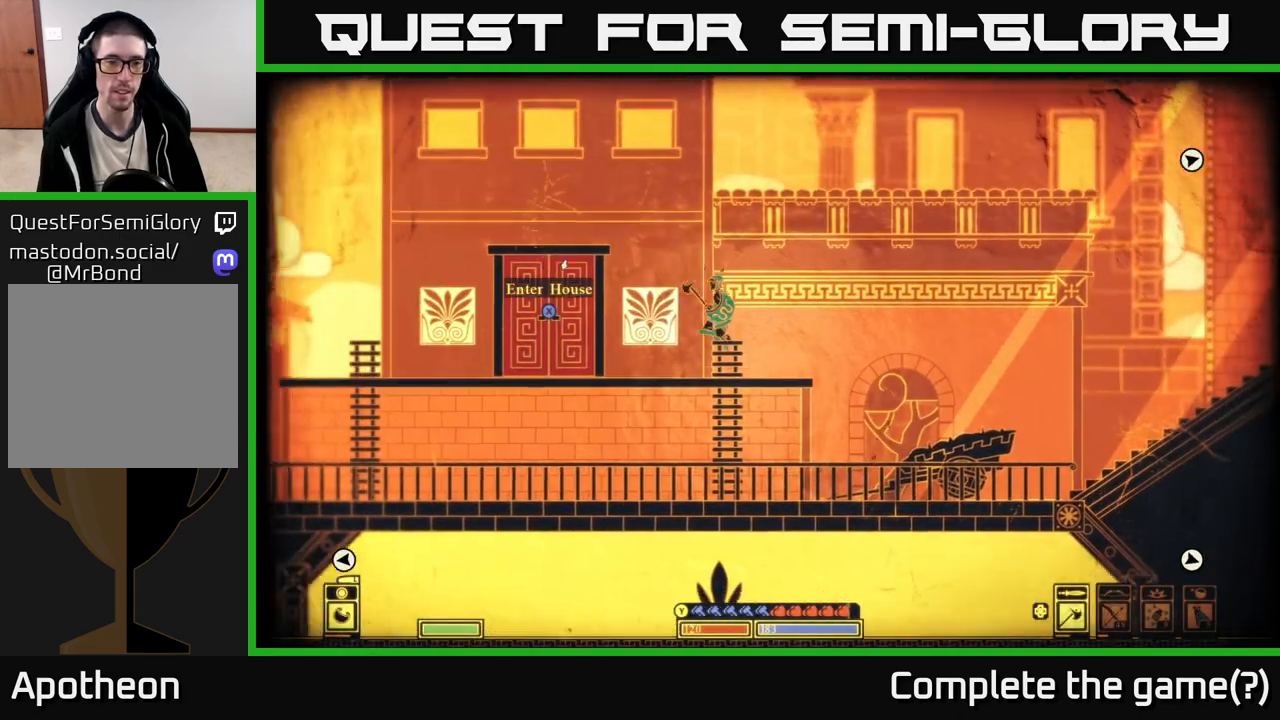
{"buttons": ["X"], "left_stick": "center", "right_stick": "center", "events": [[350, "left_stick", "center"], [400, "X", "down"]]}
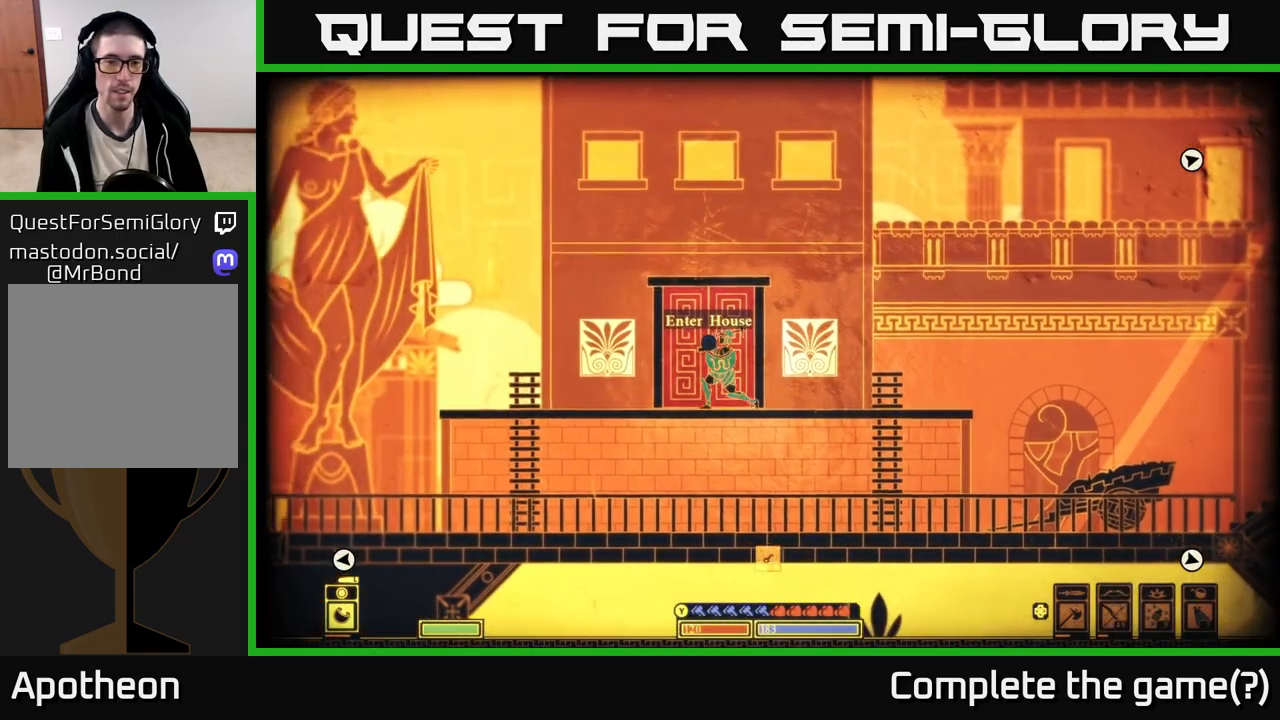
{"buttons": ["X"], "left_stick": "center", "right_stick": "center", "events": []}
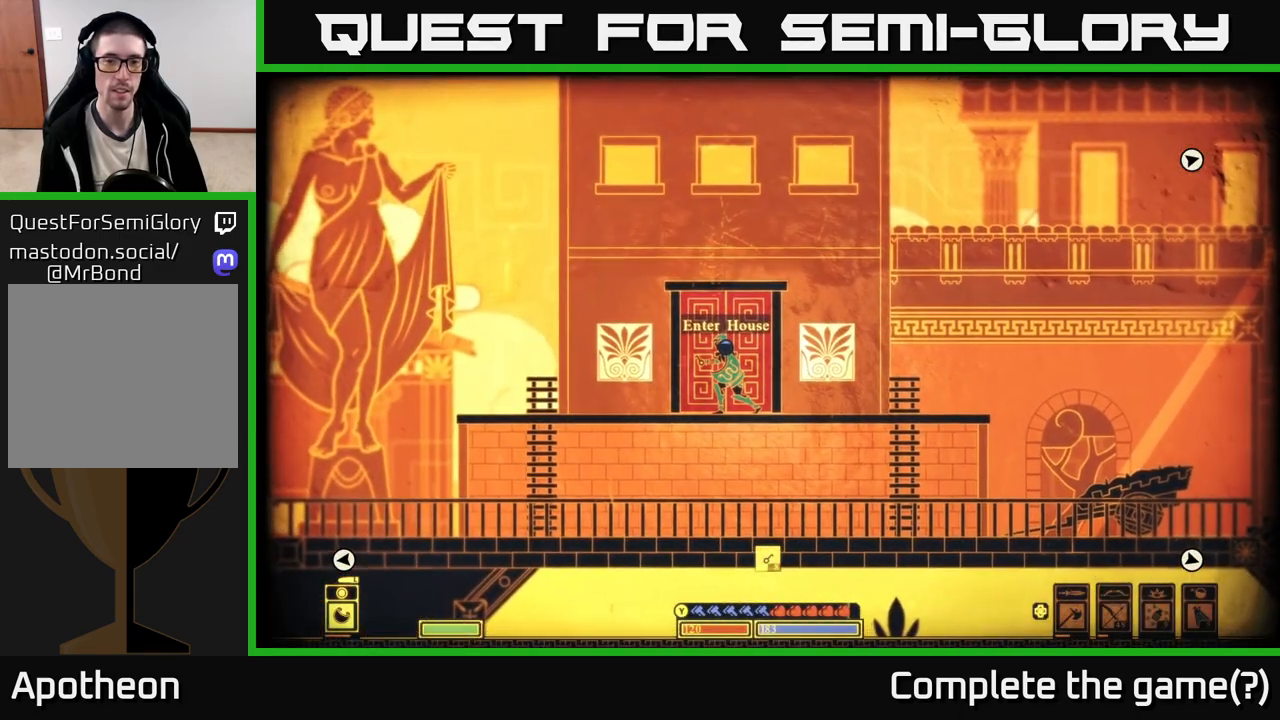
{"buttons": ["X"], "left_stick": "center", "right_stick": "center", "events": []}
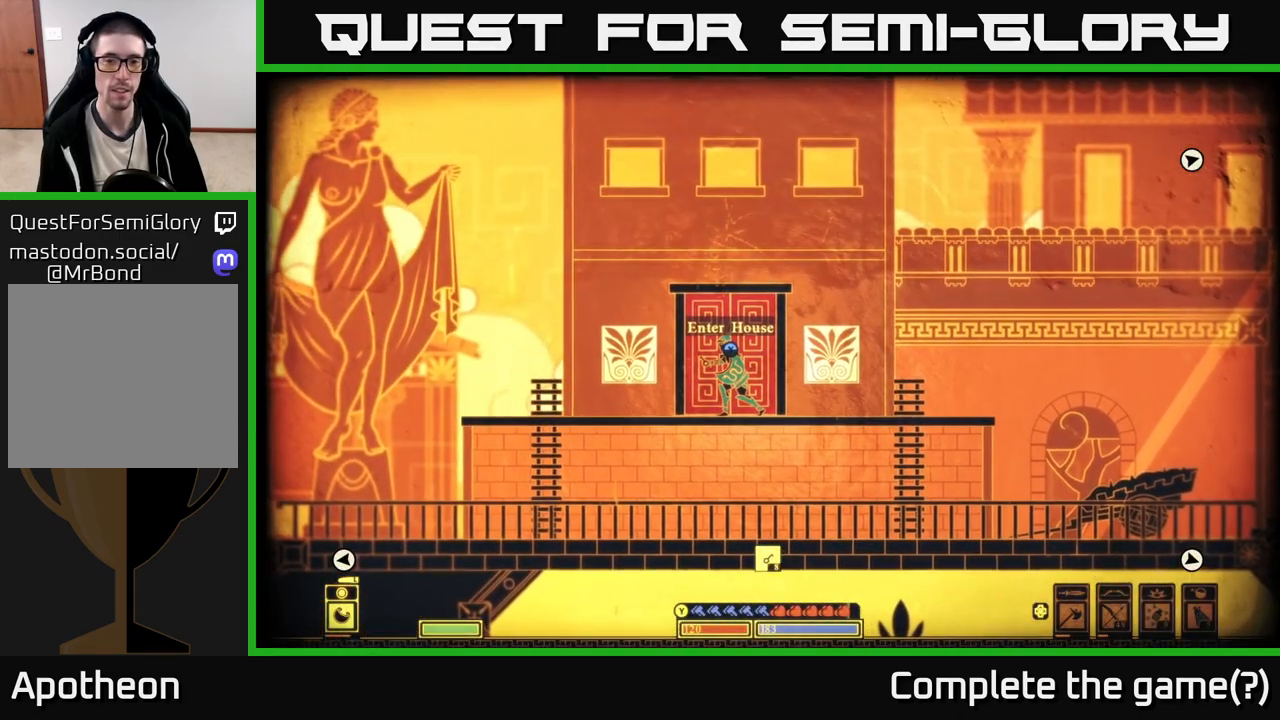
{"buttons": ["X"], "left_stick": "center", "right_stick": "center", "events": []}
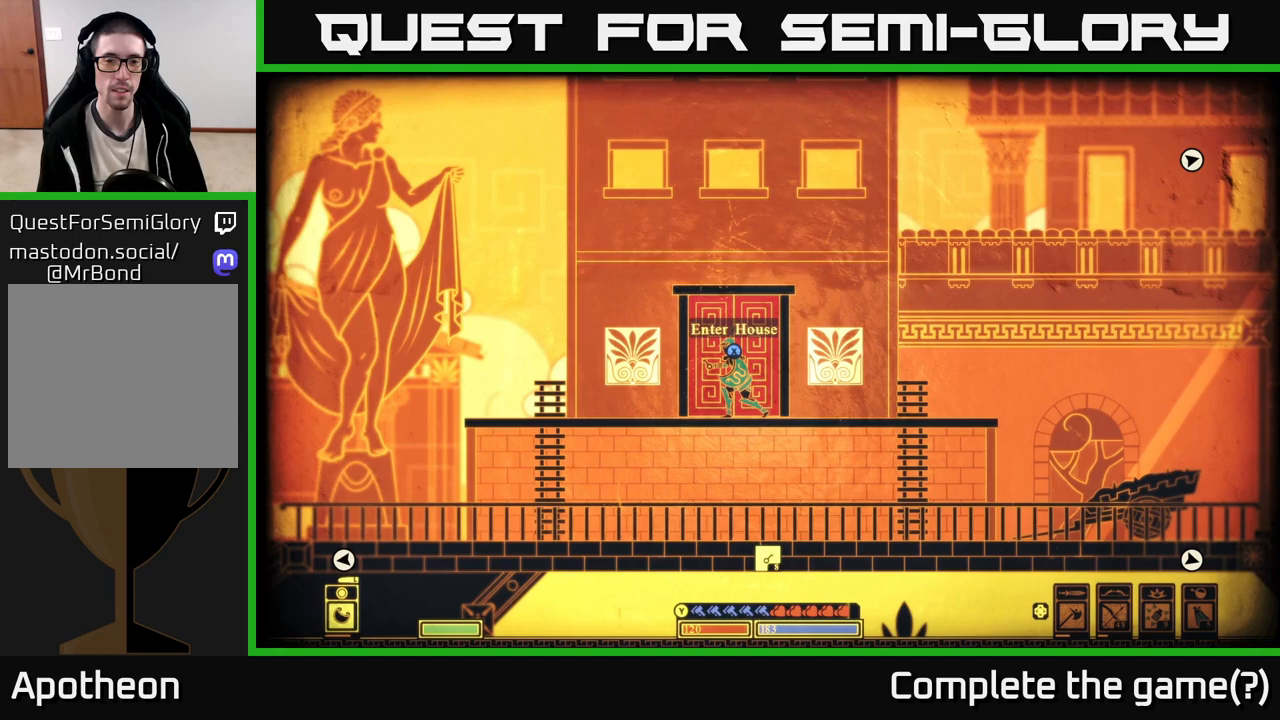
{"buttons": ["X"], "left_stick": "center", "right_stick": "center", "events": []}
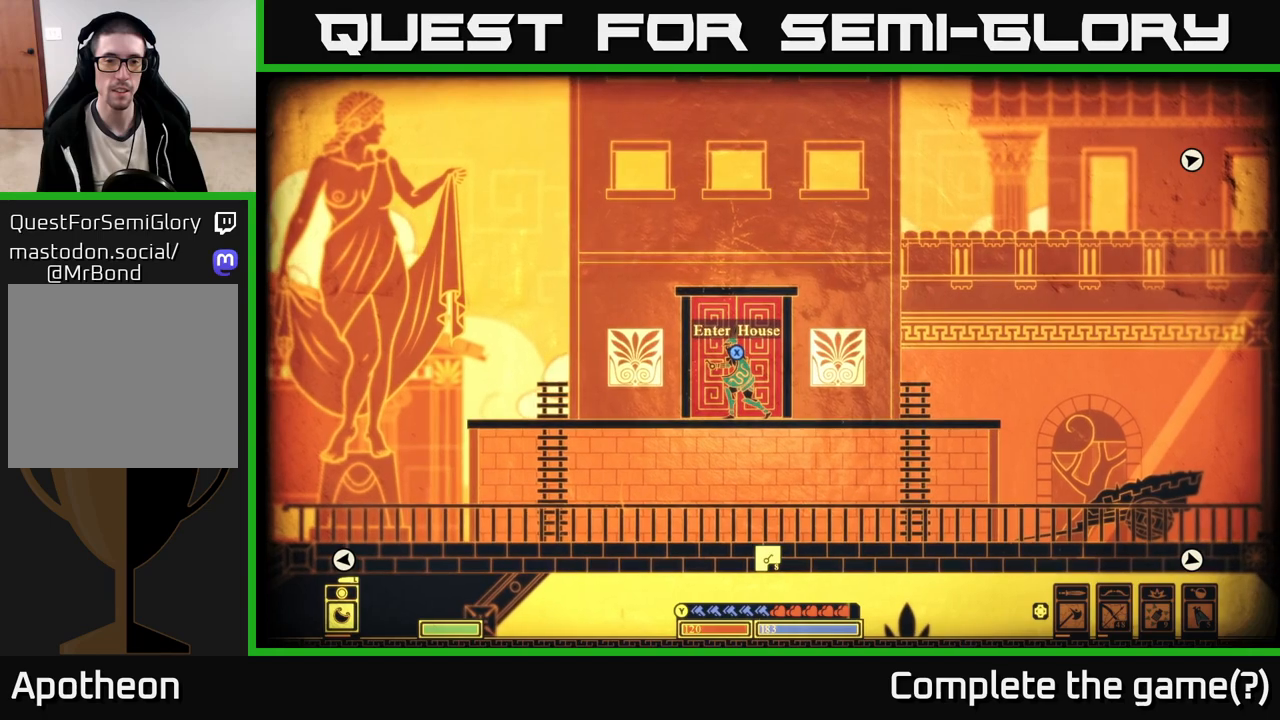
{"buttons": ["X"], "left_stick": "center", "right_stick": "center", "events": []}
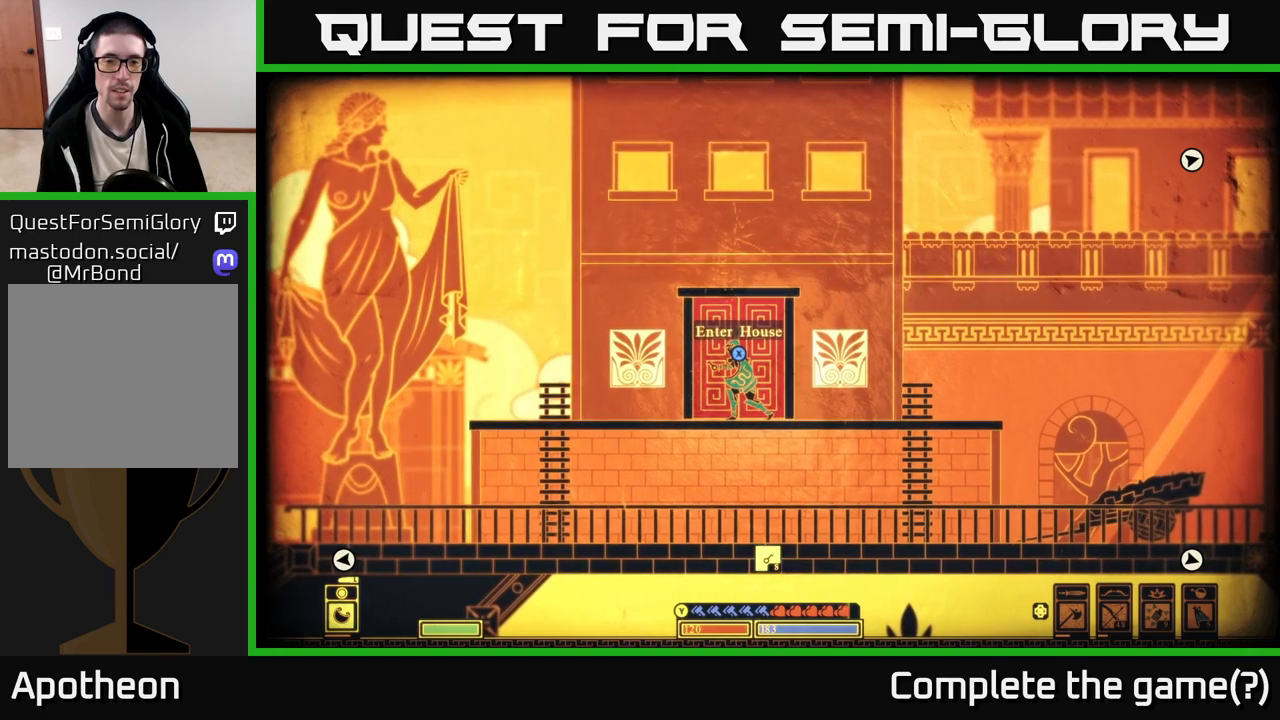
{"buttons": ["X"], "left_stick": "center", "right_stick": "center", "events": []}
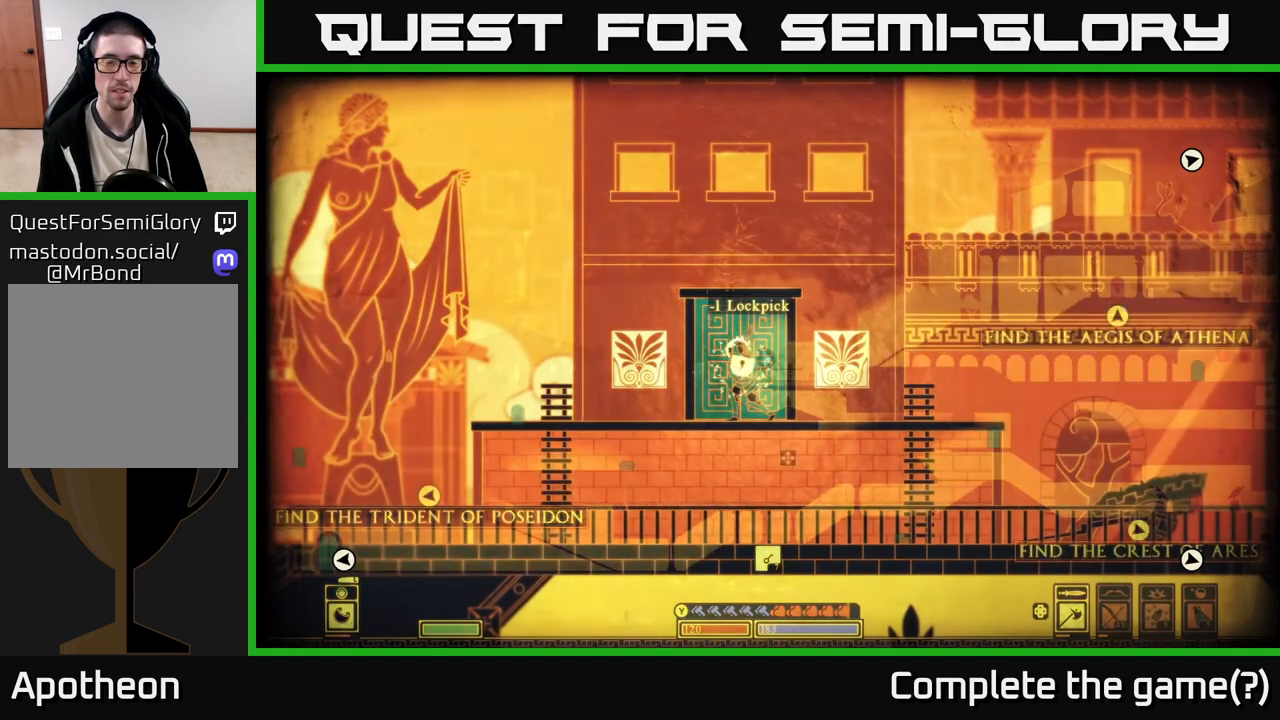
{"buttons": [], "left_stick": "center", "right_stick": "center", "events": [[250, "X", "up"]]}
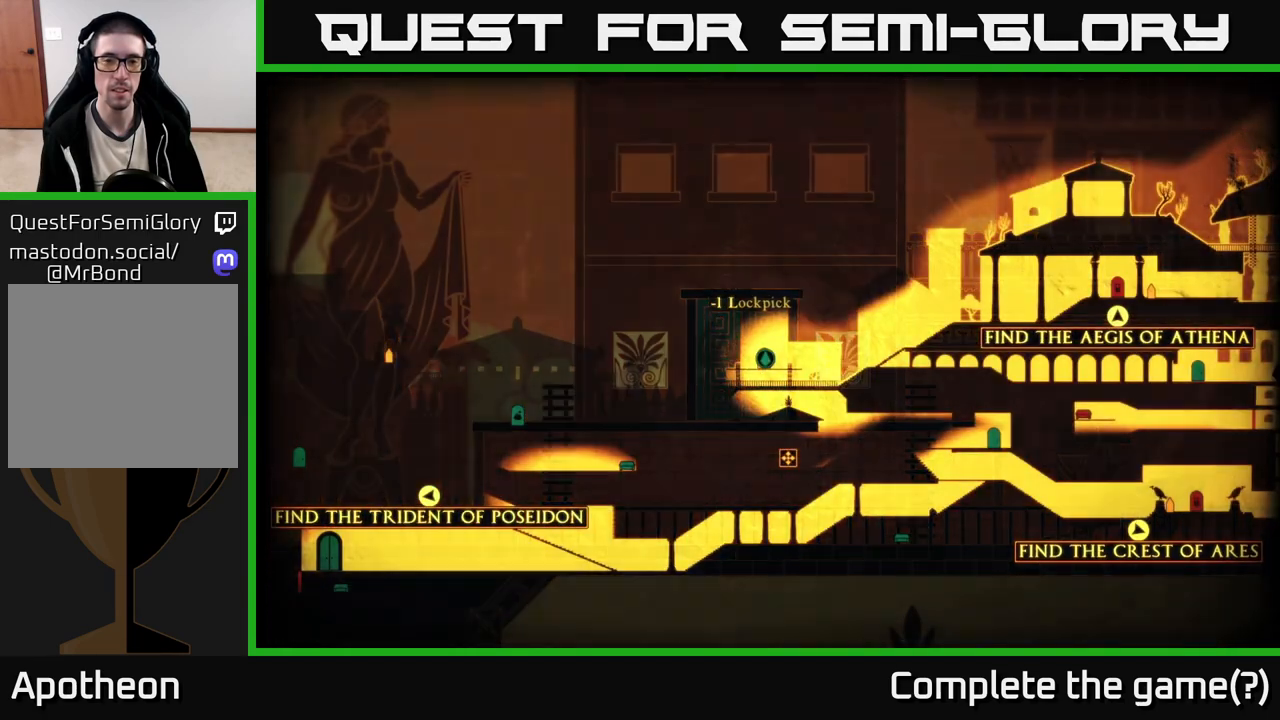
{"buttons": [], "left_stick": "center", "right_stick": "center", "events": []}
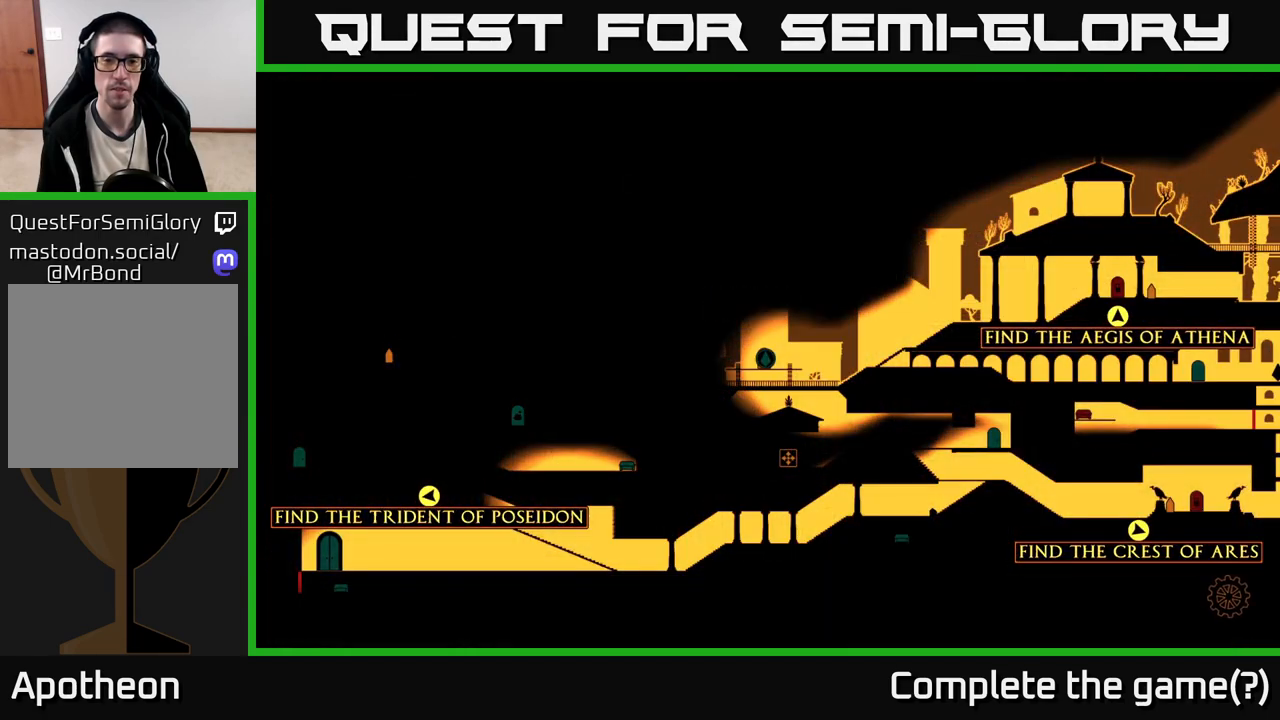
{"buttons": [], "left_stick": "center", "right_stick": "center", "events": []}
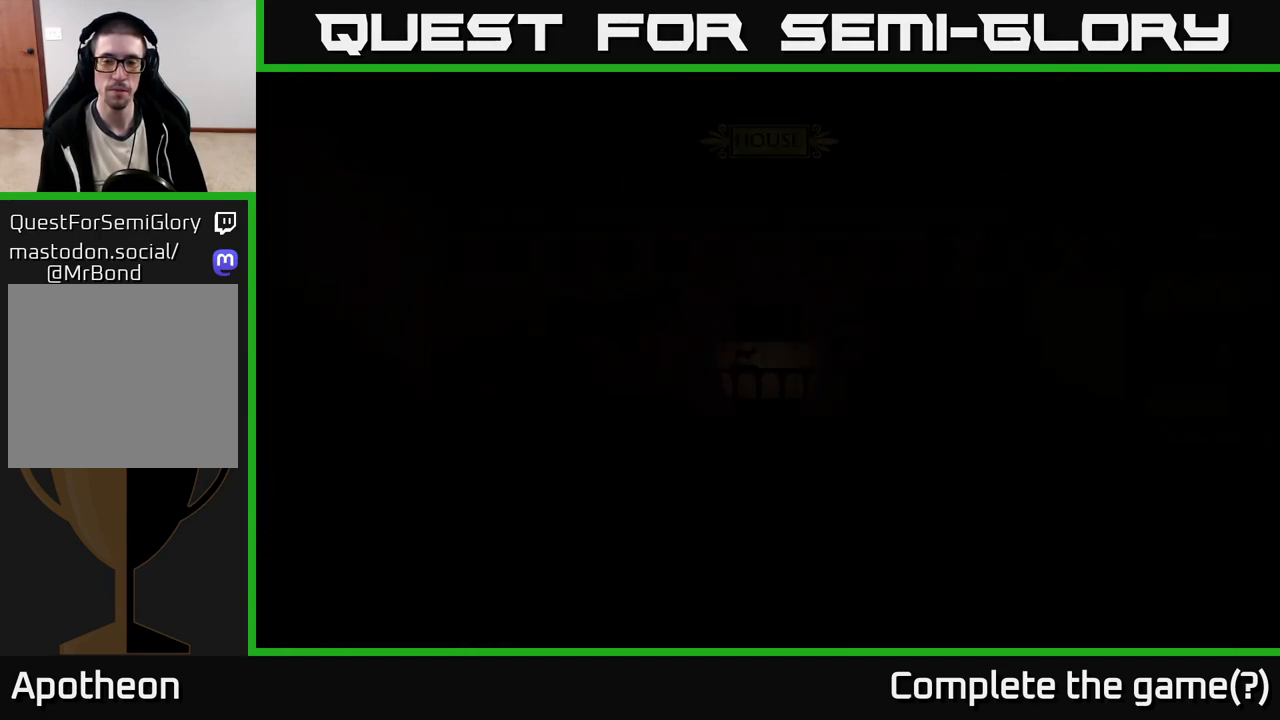
{"buttons": [], "left_stick": "center", "right_stick": "center", "events": []}
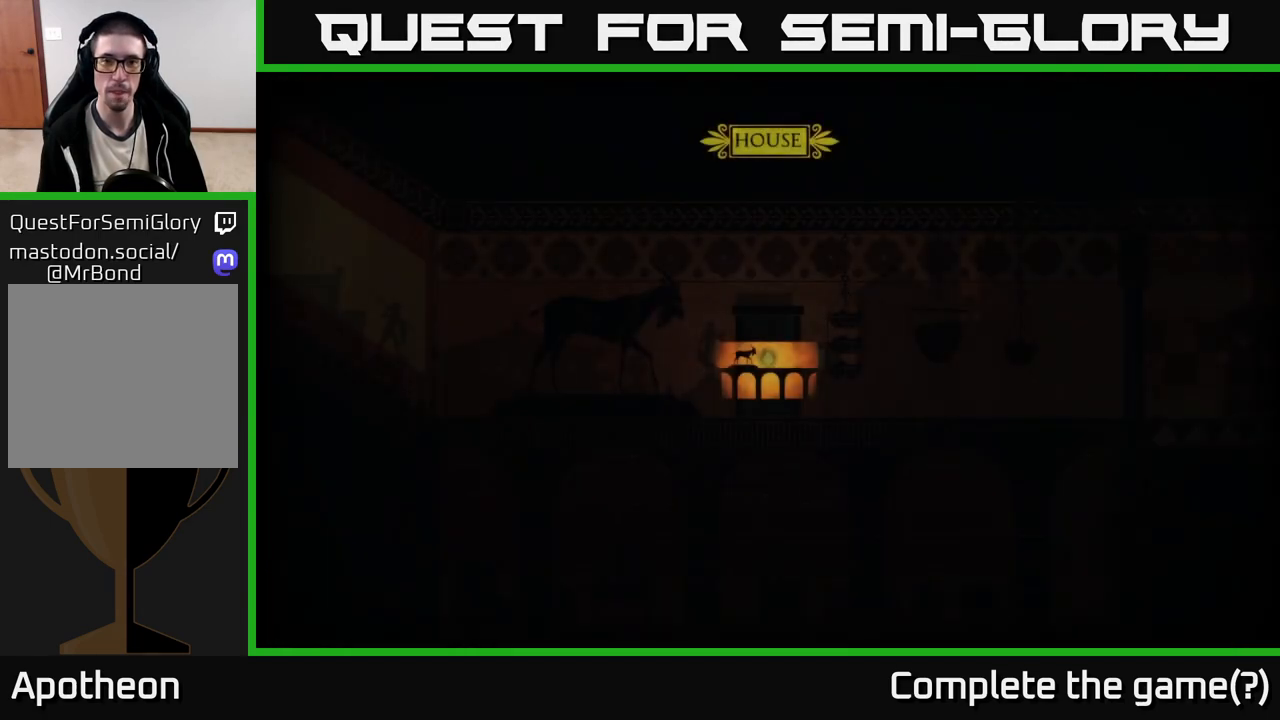
{"buttons": [], "left_stick": "center", "right_stick": "up-left", "events": [[333, "right_stick", "up-left"]]}
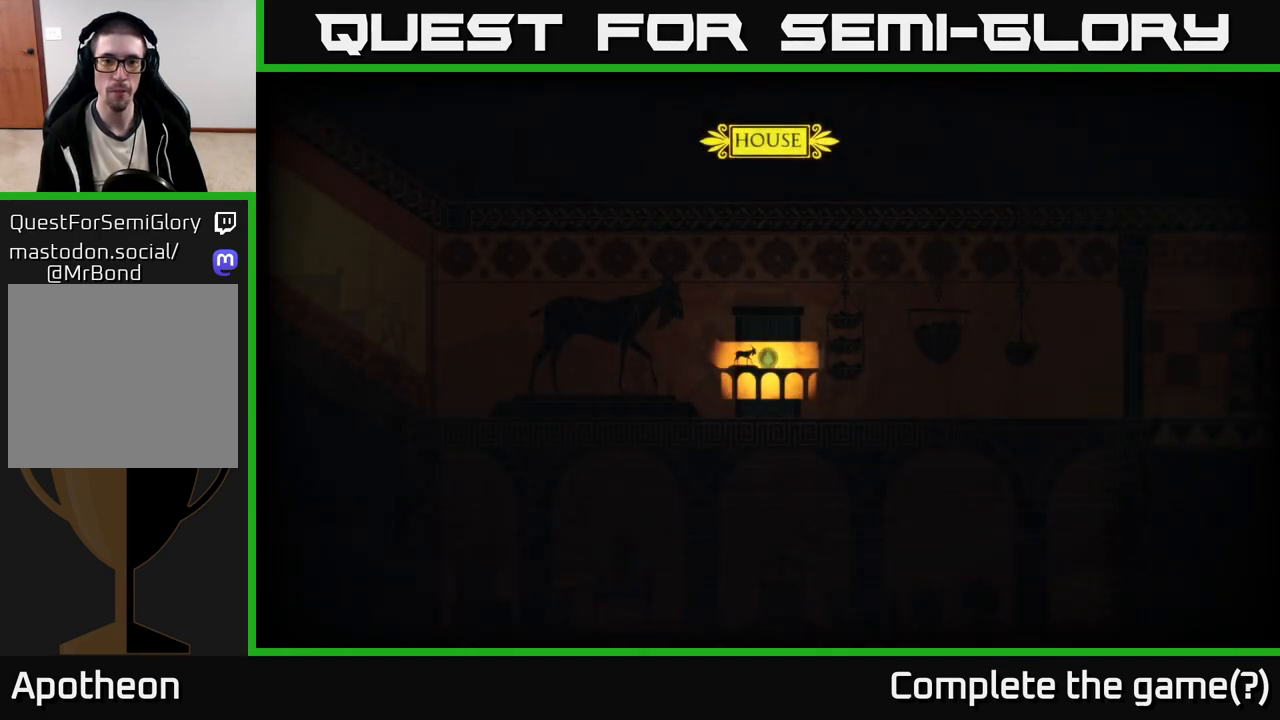
{"buttons": [], "left_stick": "right", "right_stick": "right", "events": [[133, "right_stick", "center"], [150, "left_stick", "right"], [433, "right_stick", "right"]]}
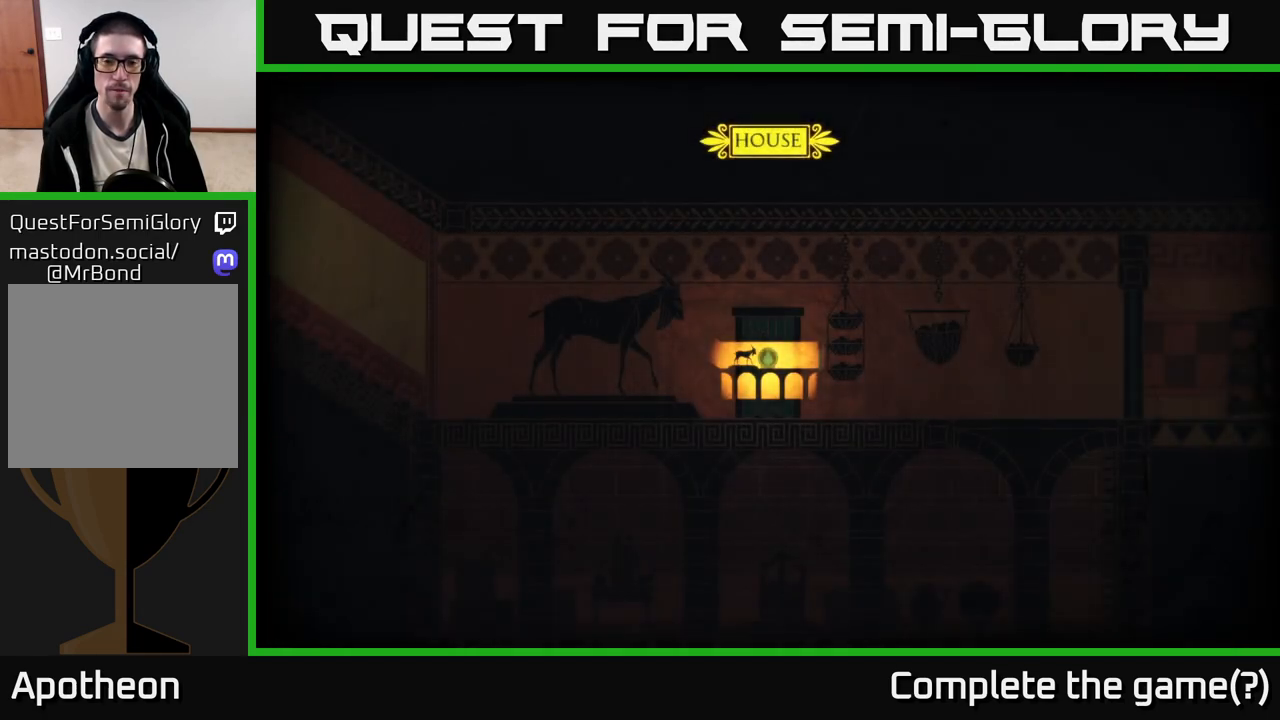
{"buttons": [], "left_stick": "center", "right_stick": "right", "events": [[233, "left_stick", "center"]]}
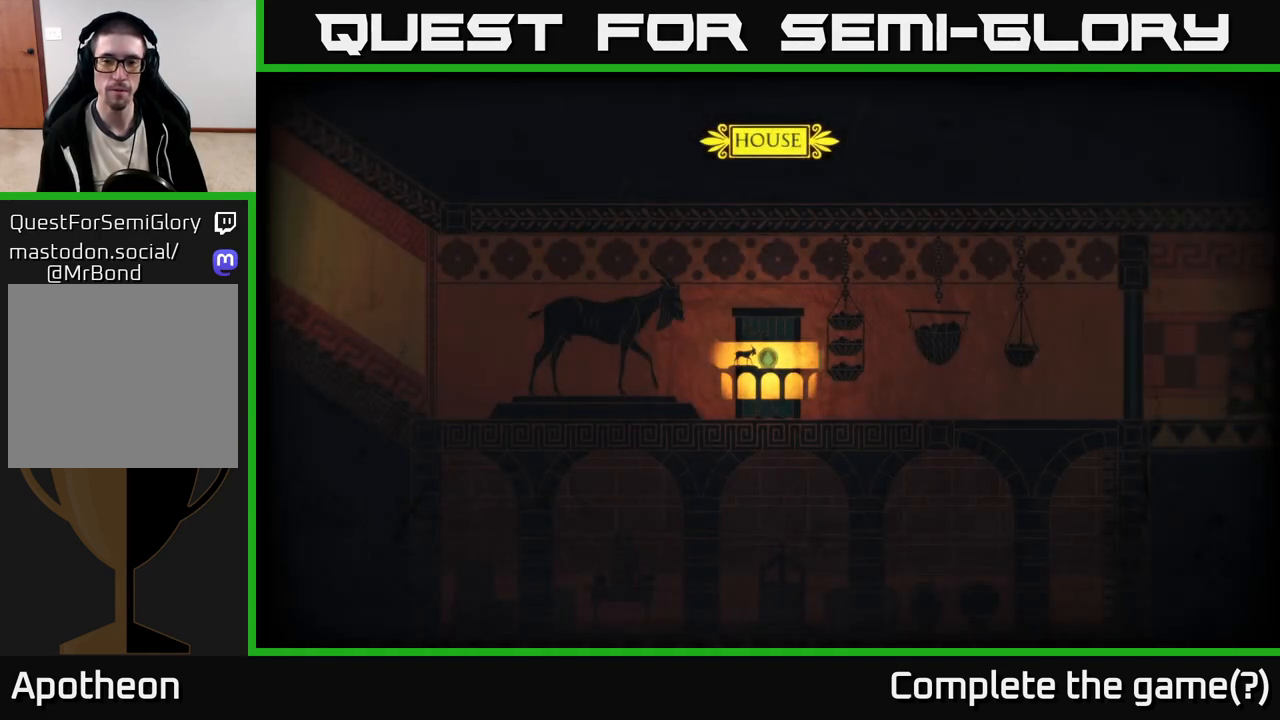
{"buttons": [], "left_stick": "center", "right_stick": "center", "events": [[267, "right_stick", "center"]]}
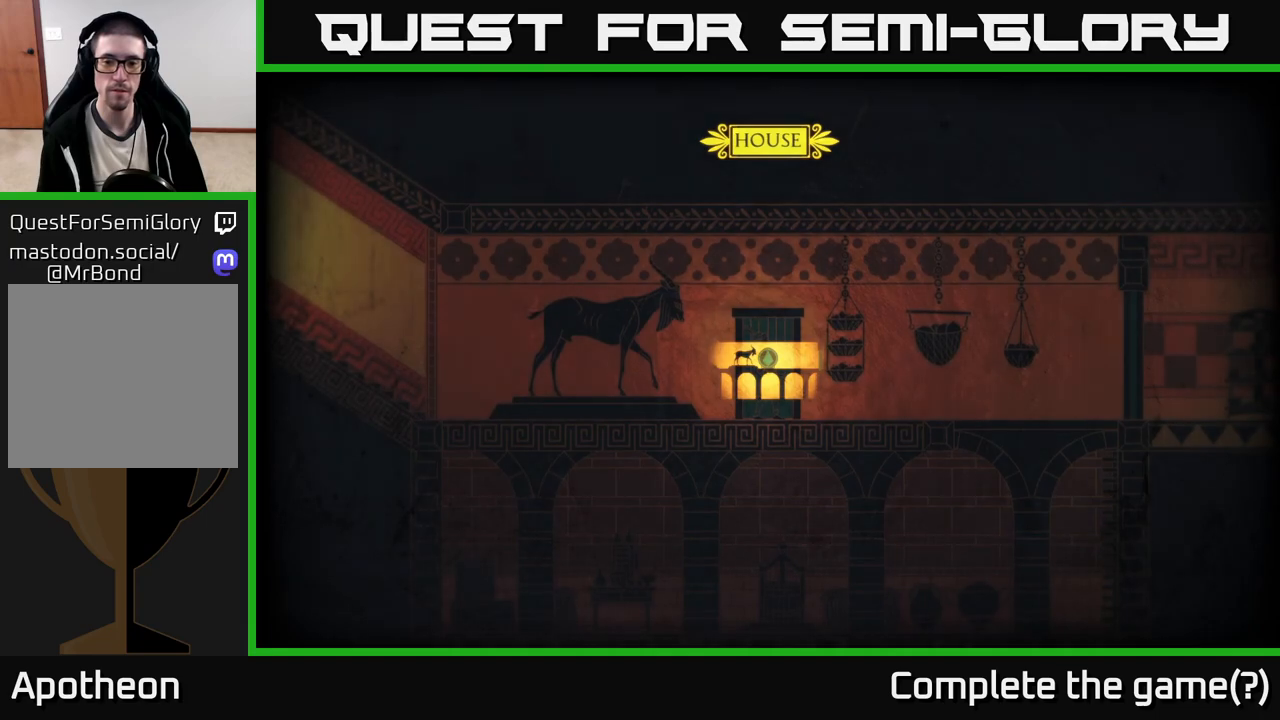
{"buttons": [], "left_stick": "right", "right_stick": "right", "events": [[300, "left_stick", "right"], [383, "right_stick", "right"]]}
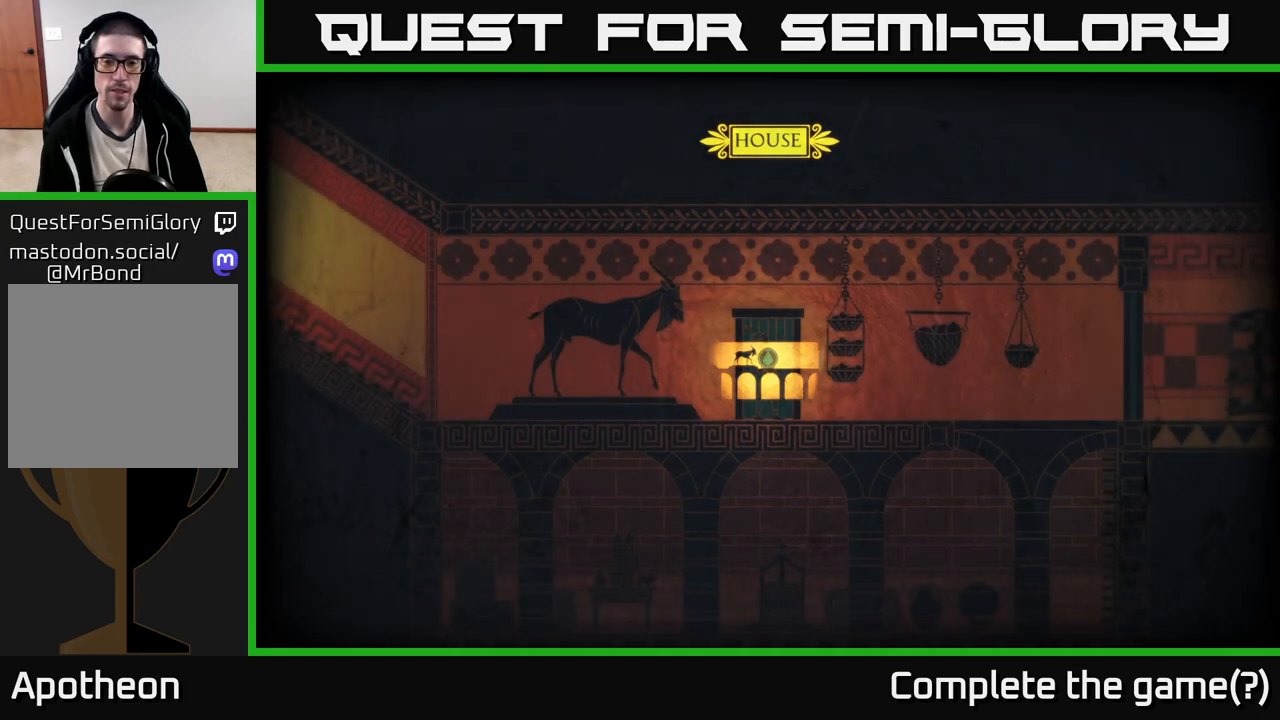
{"buttons": [], "left_stick": "right", "right_stick": "center", "events": [[50, "left_stick", "center"], [267, "left_stick", "right"], [283, "right_stick", "center"]]}
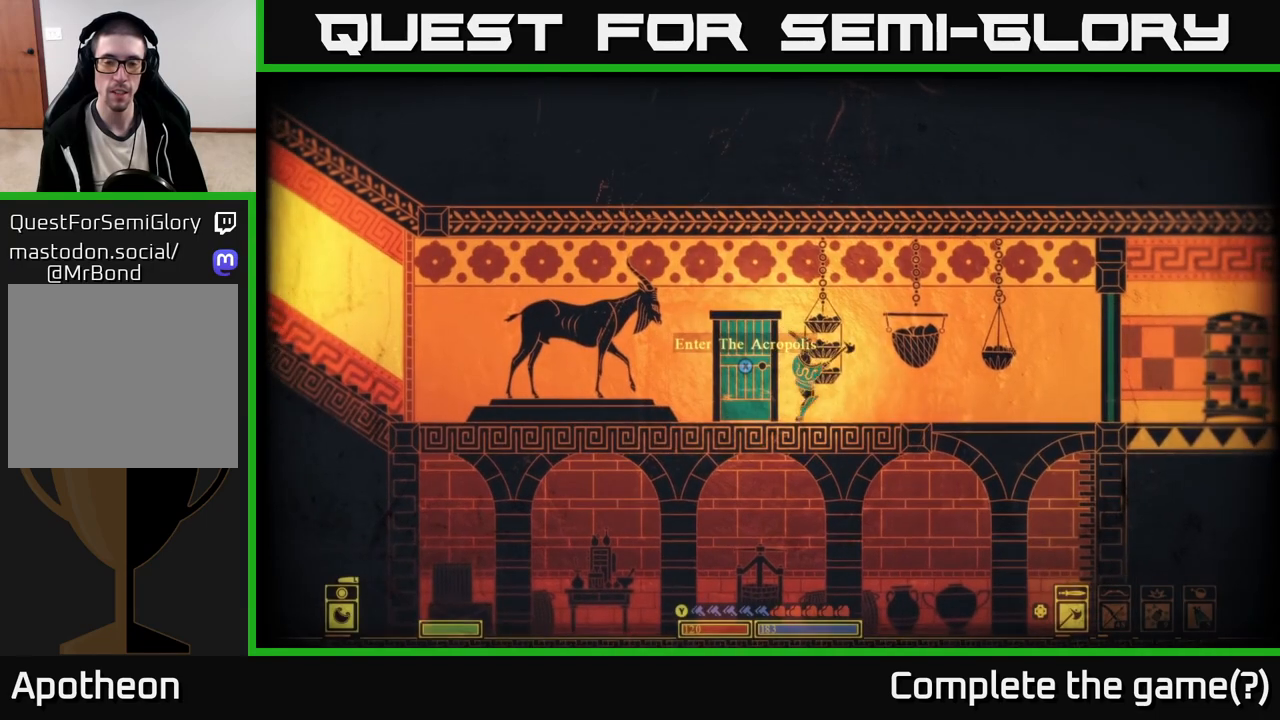
{"buttons": [], "left_stick": "right", "right_stick": "center", "events": [[17, "left_stick", "center"], [400, "left_stick", "right"]]}
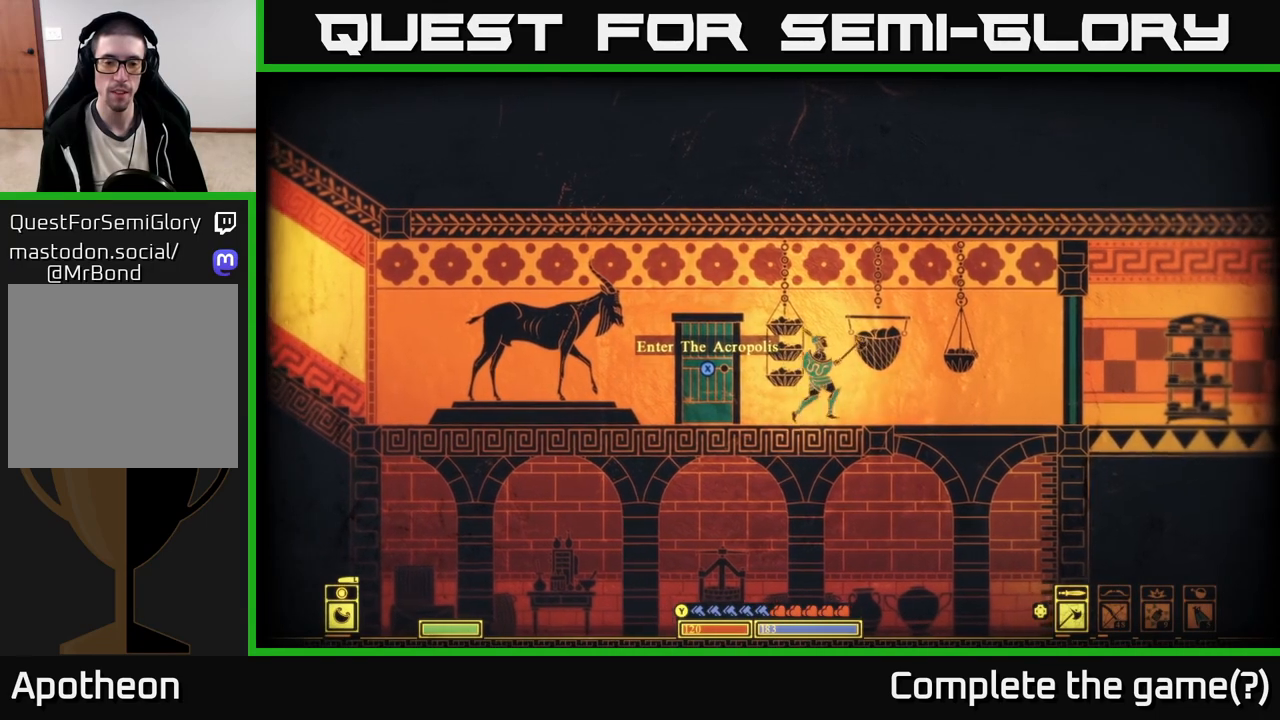
{"buttons": [], "left_stick": "right", "right_stick": "right", "events": [[100, "right_stick", "right"]]}
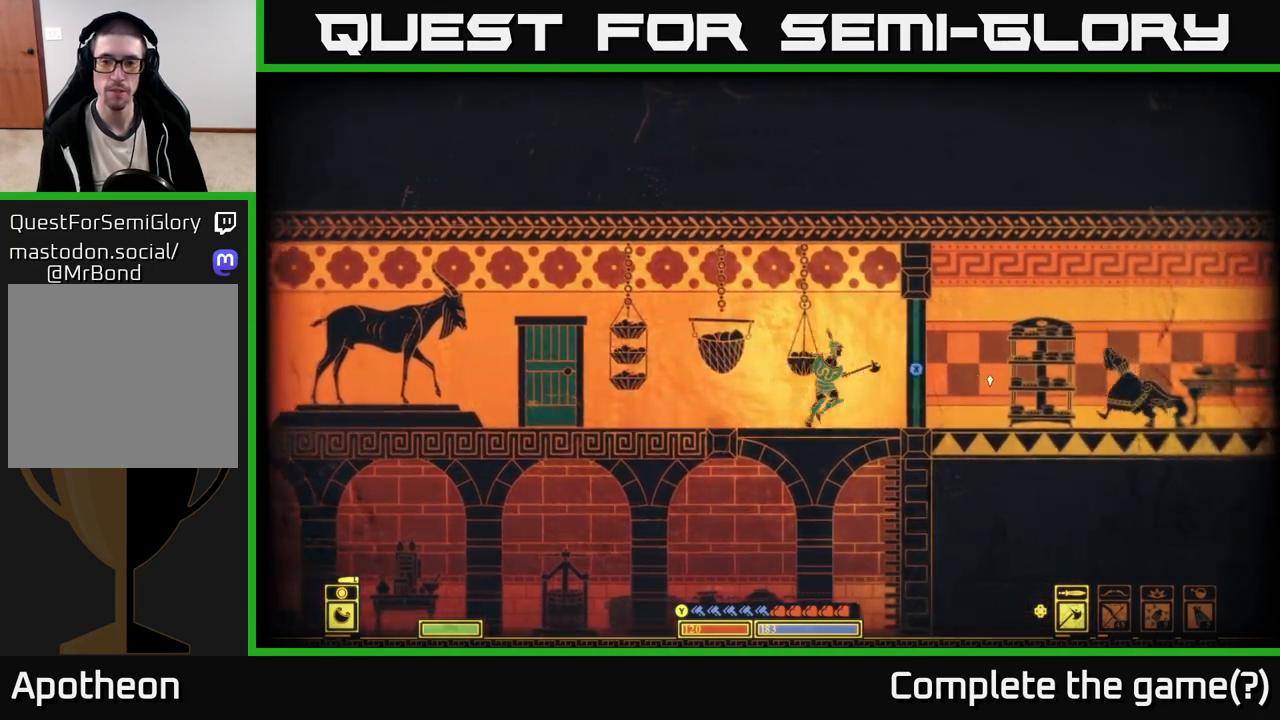
{"buttons": [], "left_stick": "center", "right_stick": "down-right", "events": [[133, "left_stick", "center"], [283, "right_stick", "down-right"]]}
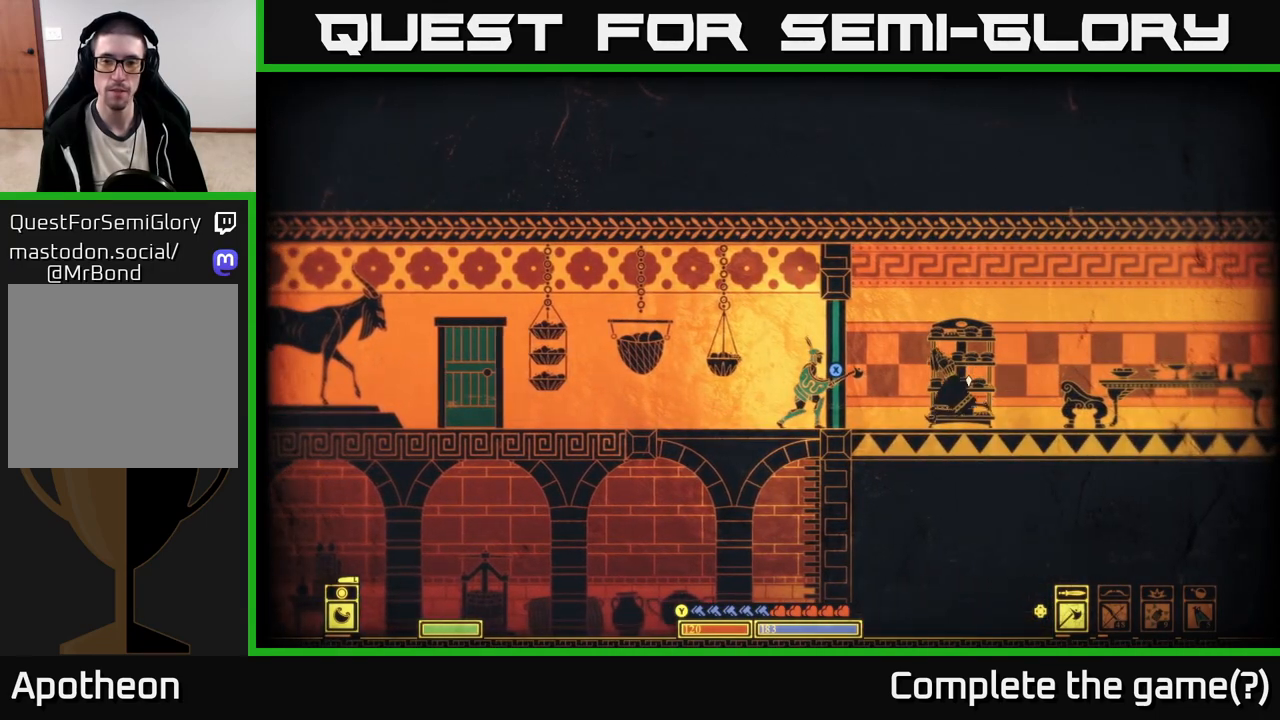
{"buttons": ["X"], "left_stick": "center", "right_stick": "center", "events": [[133, "right_stick", "center"], [367, "X", "down"]]}
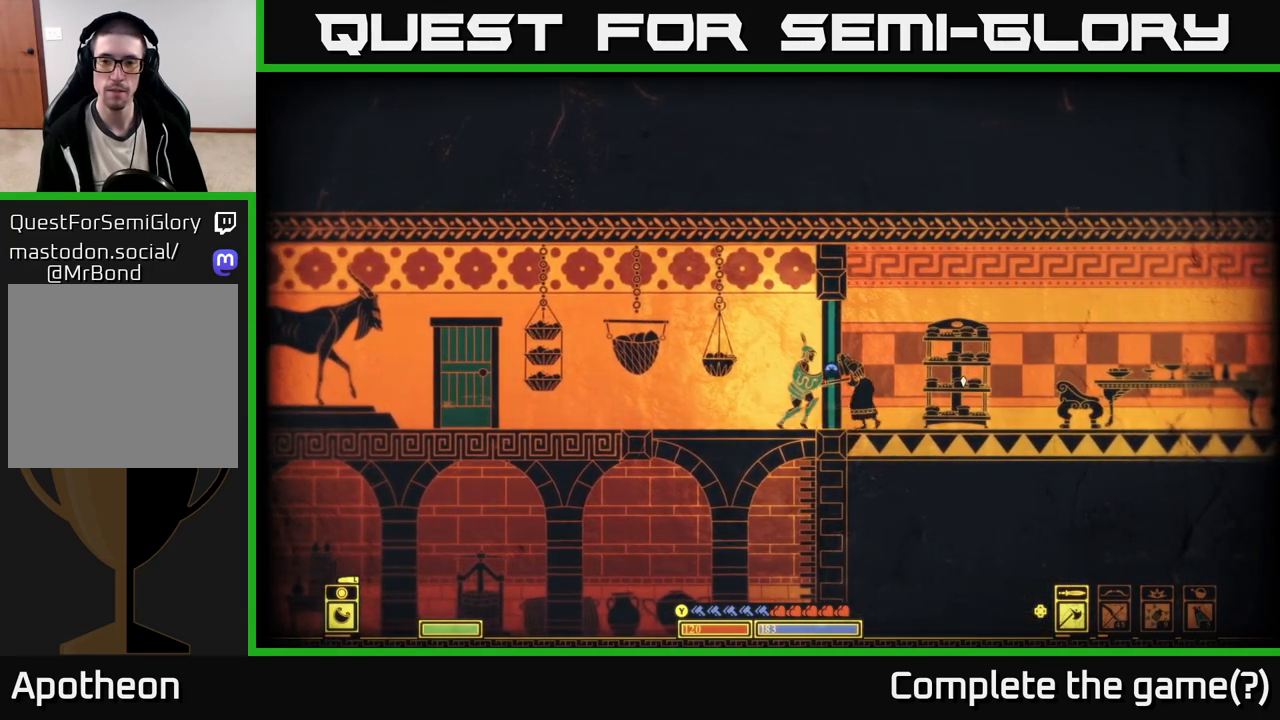
{"buttons": ["X"], "left_stick": "center", "right_stick": "center", "events": []}